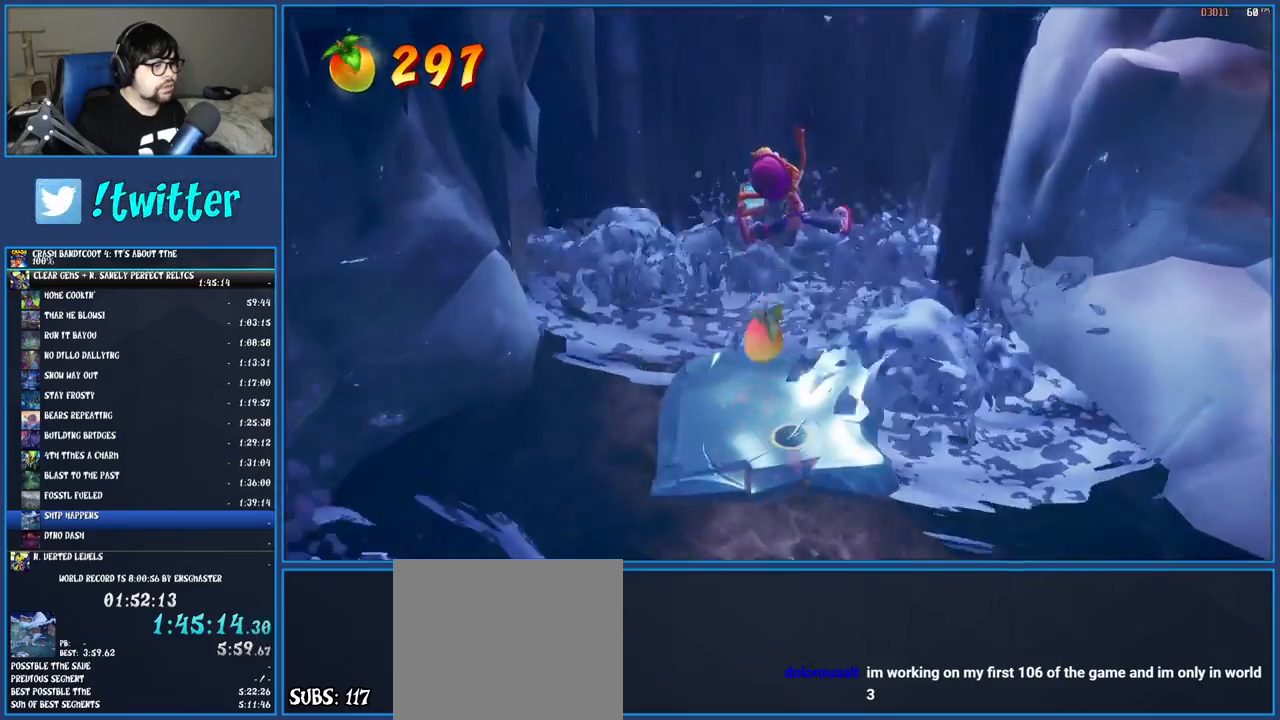
Gameplay with a controller (PlayStation layout); each line is a JSON object with the inputs held at the frame after it. "button_events" lists button changes between this image and that frame as [ms after this image, input, new state], when the widget could be followed in between (sticks are given only as held states). Not read: L3 R3.
{"buttons": [], "left_stick": "down-left", "right_stick": "center", "button_events": []}
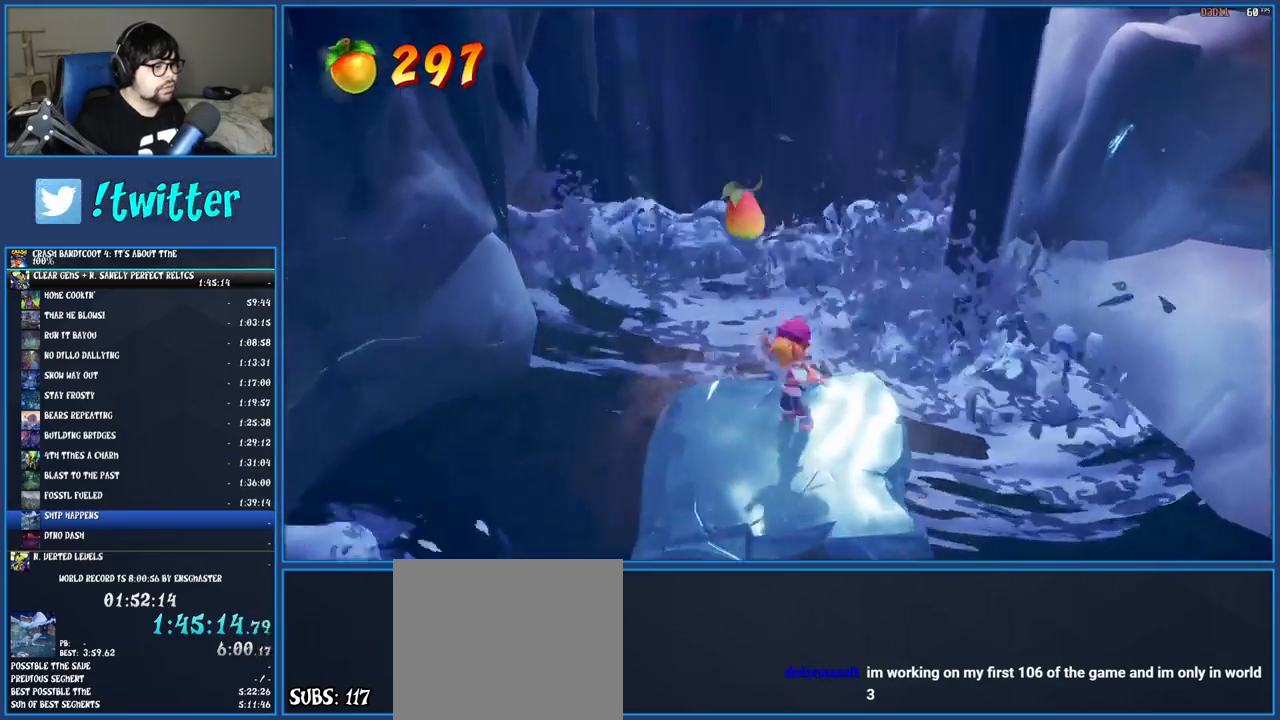
{"buttons": ["CROSS", "SQUARE"], "left_stick": "down-left", "right_stick": "center", "button_events": [[183, "R1", "down"], [300, "R1", "up"], [367, "SQUARE", "down"], [400, "CROSS", "down"]]}
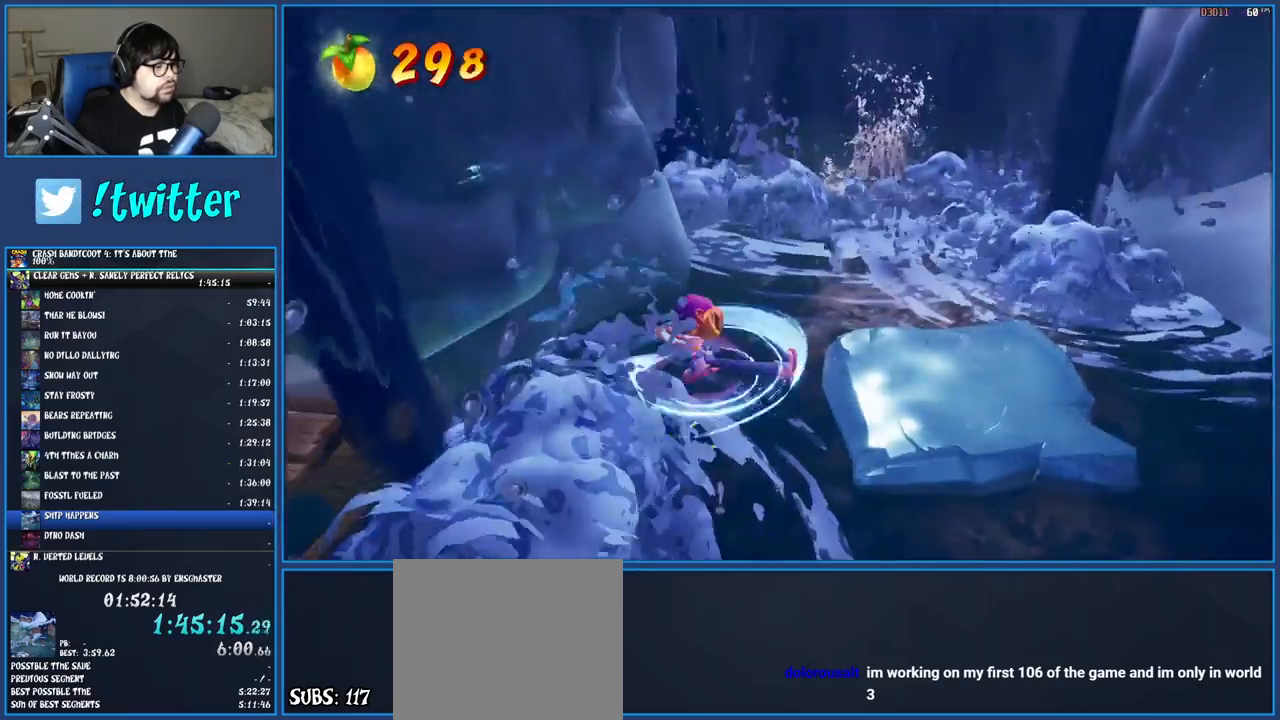
{"buttons": ["CROSS"], "left_stick": "down-left", "right_stick": "center", "button_events": [[183, "CROSS", "up"], [183, "SQUARE", "up"], [400, "CROSS", "down"]]}
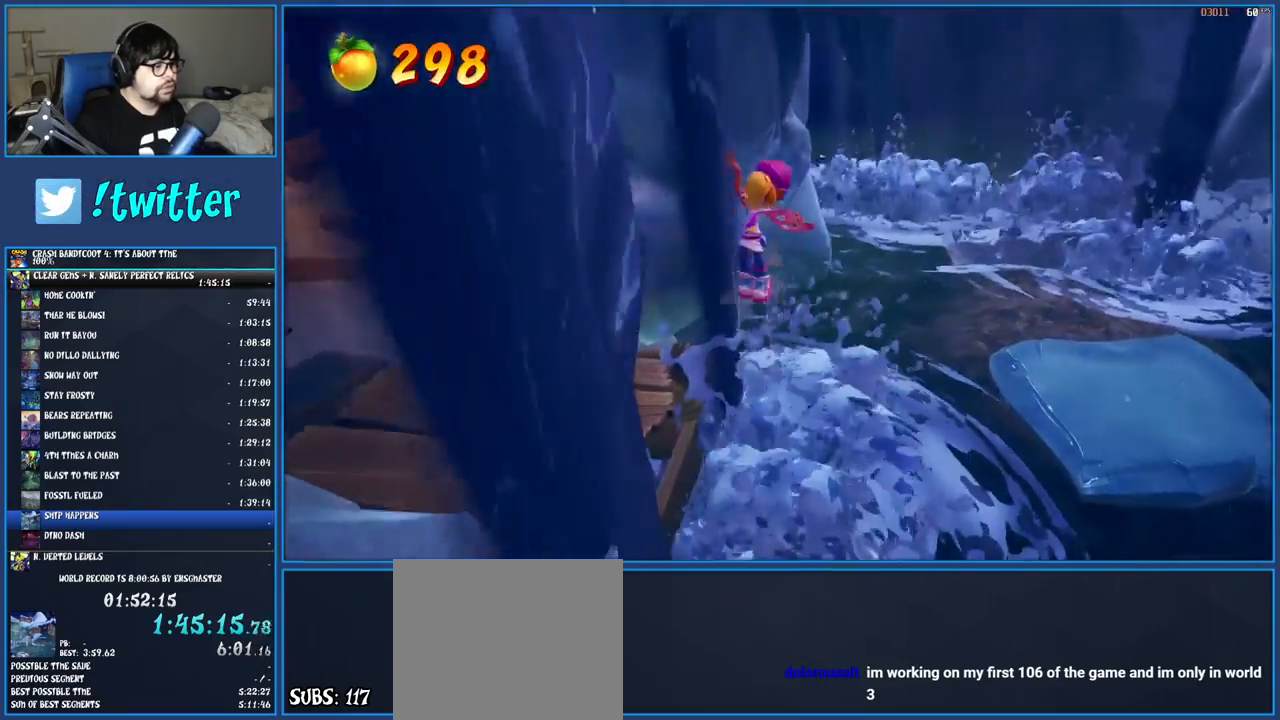
{"buttons": [], "left_stick": "up-left", "right_stick": "center", "button_events": [[367, "CROSS", "up"]]}
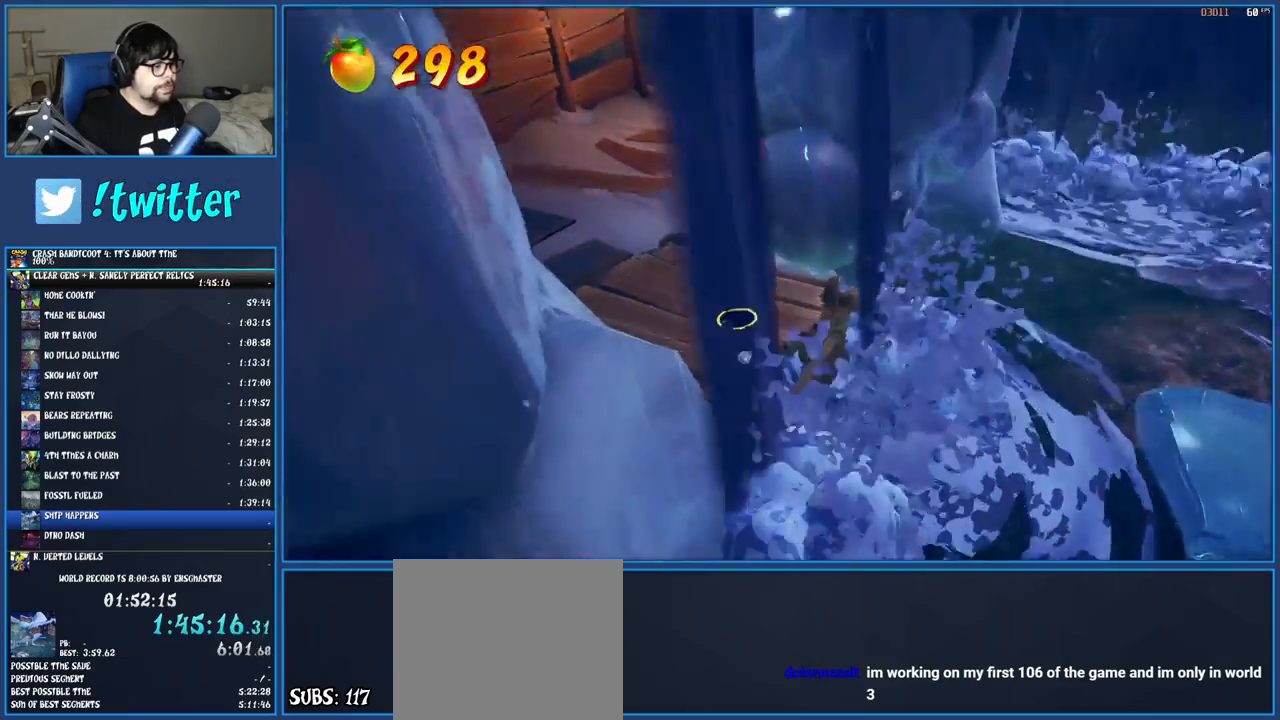
{"buttons": ["SQUARE"], "left_stick": "up-right", "right_stick": "center", "button_events": [[217, "R1", "down"], [333, "R1", "up"], [400, "SQUARE", "down"]]}
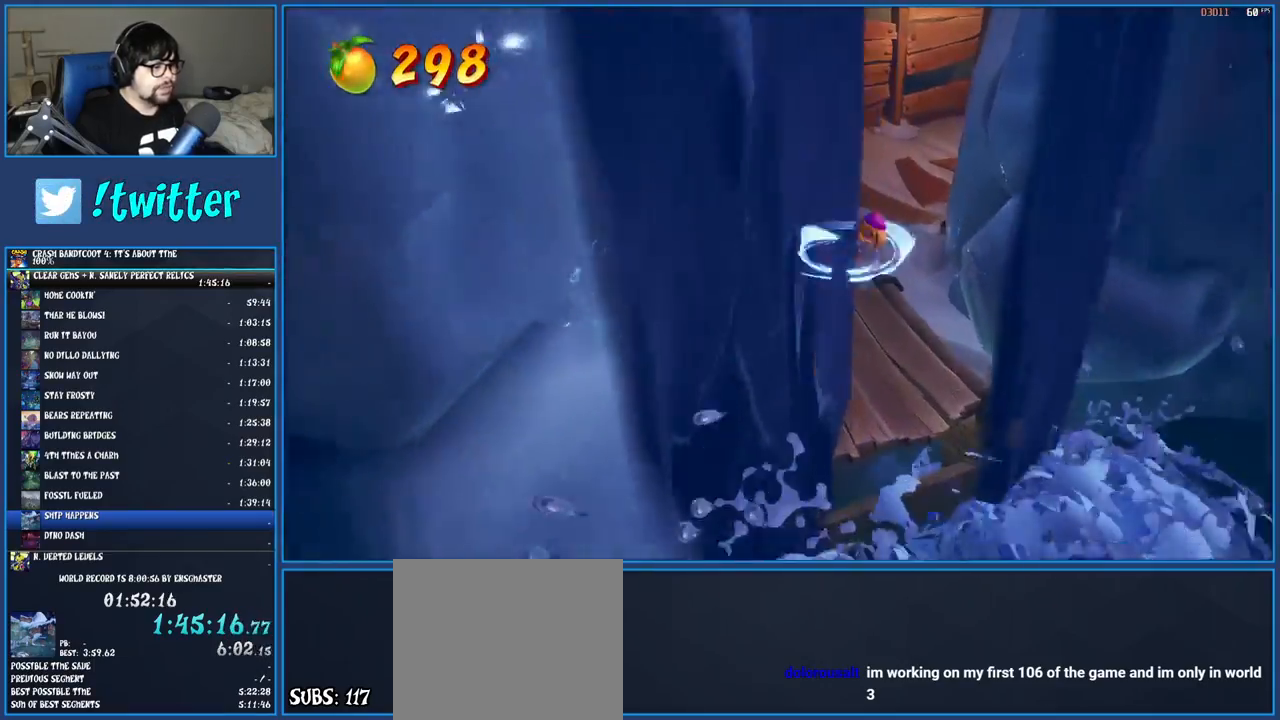
{"buttons": [], "left_stick": "up-right", "right_stick": "center", "button_events": [[67, "SQUARE", "up"], [150, "R1", "down"], [267, "R1", "up"], [350, "SQUARE", "down"], [500, "SQUARE", "up"]]}
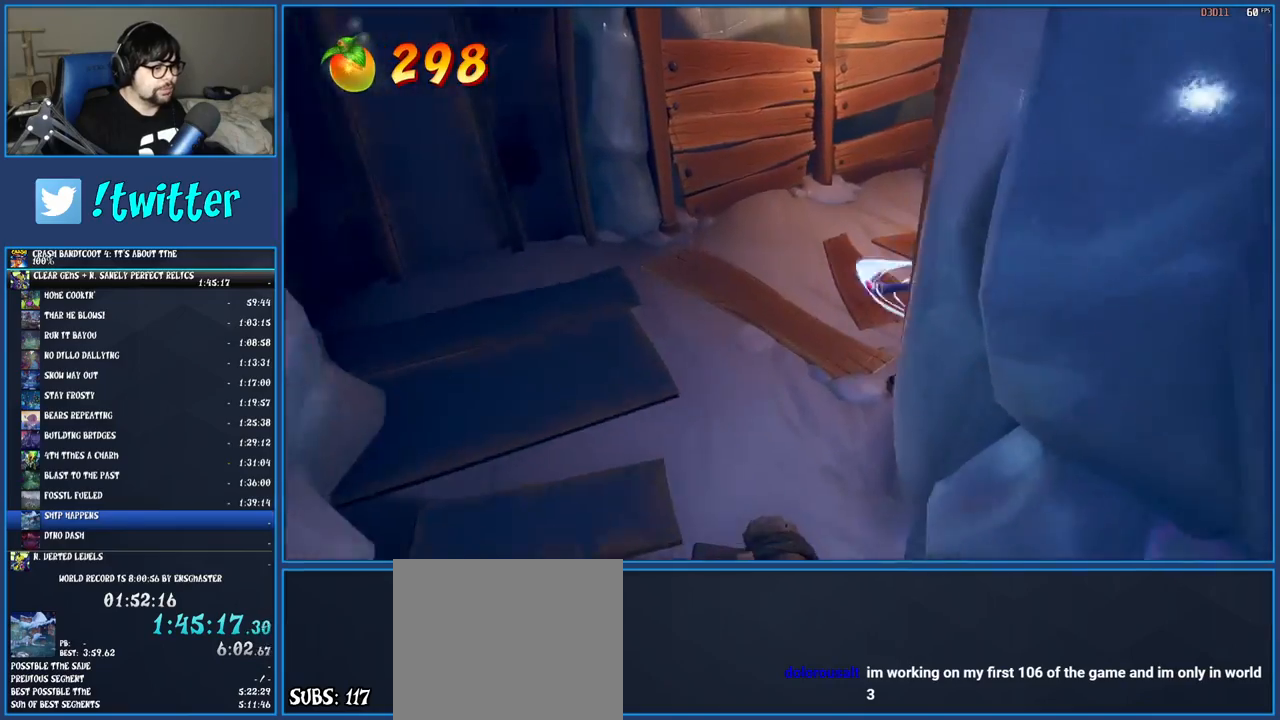
{"buttons": [], "left_stick": "up-left", "right_stick": "center", "button_events": [[83, "R1", "down"], [200, "R1", "up"], [317, "SQUARE", "down"], [483, "SQUARE", "up"]]}
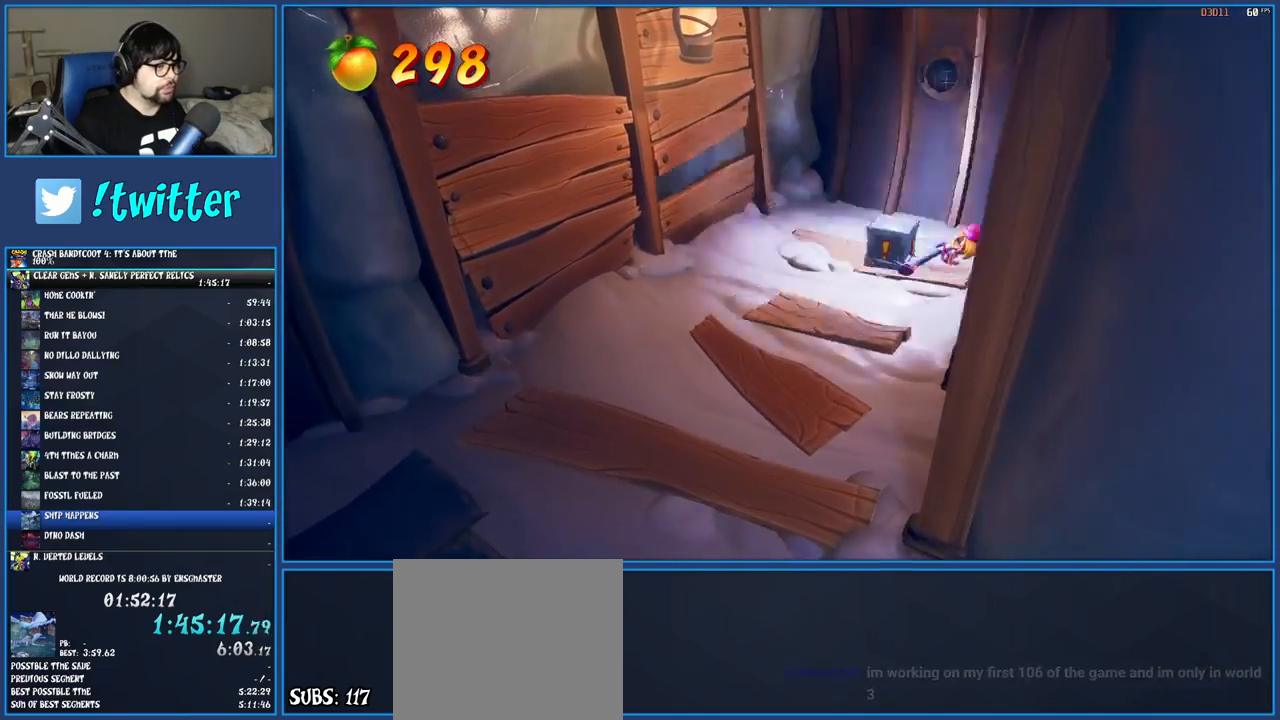
{"buttons": [], "left_stick": "down", "right_stick": "center", "button_events": [[167, "SQUARE", "down"], [283, "SQUARE", "up"]]}
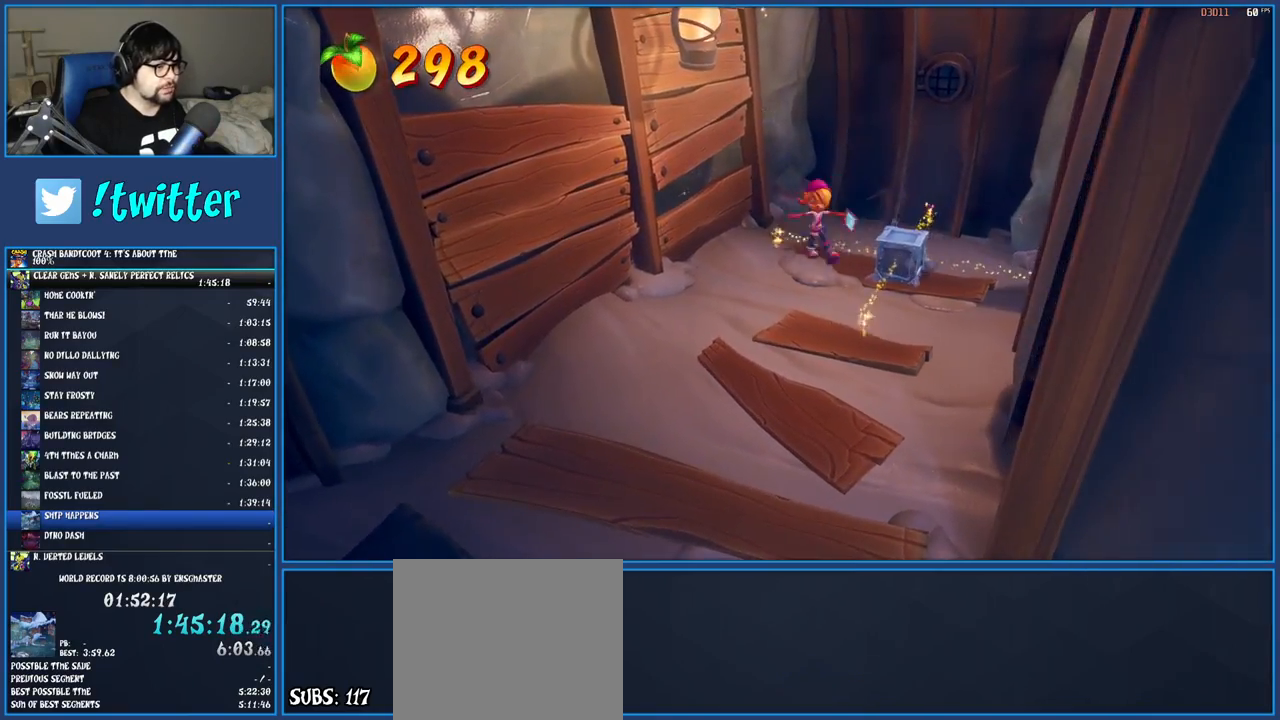
{"buttons": [], "left_stick": "down", "right_stick": "center", "button_events": [[50, "R1", "down"], [167, "R1", "up"], [267, "SQUARE", "down"], [433, "SQUARE", "up"]]}
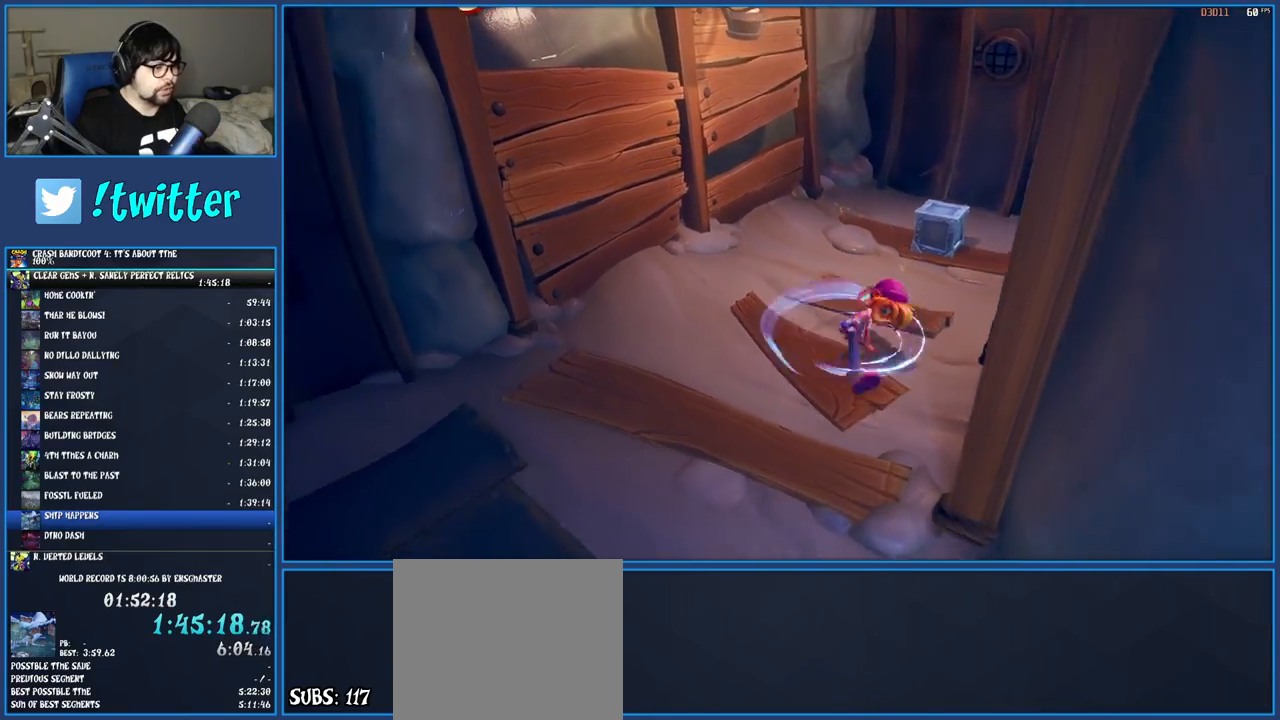
{"buttons": [], "left_stick": "down", "right_stick": "center", "button_events": [[33, "R1", "down"], [133, "R1", "up"], [217, "SQUARE", "down"], [367, "SQUARE", "up"]]}
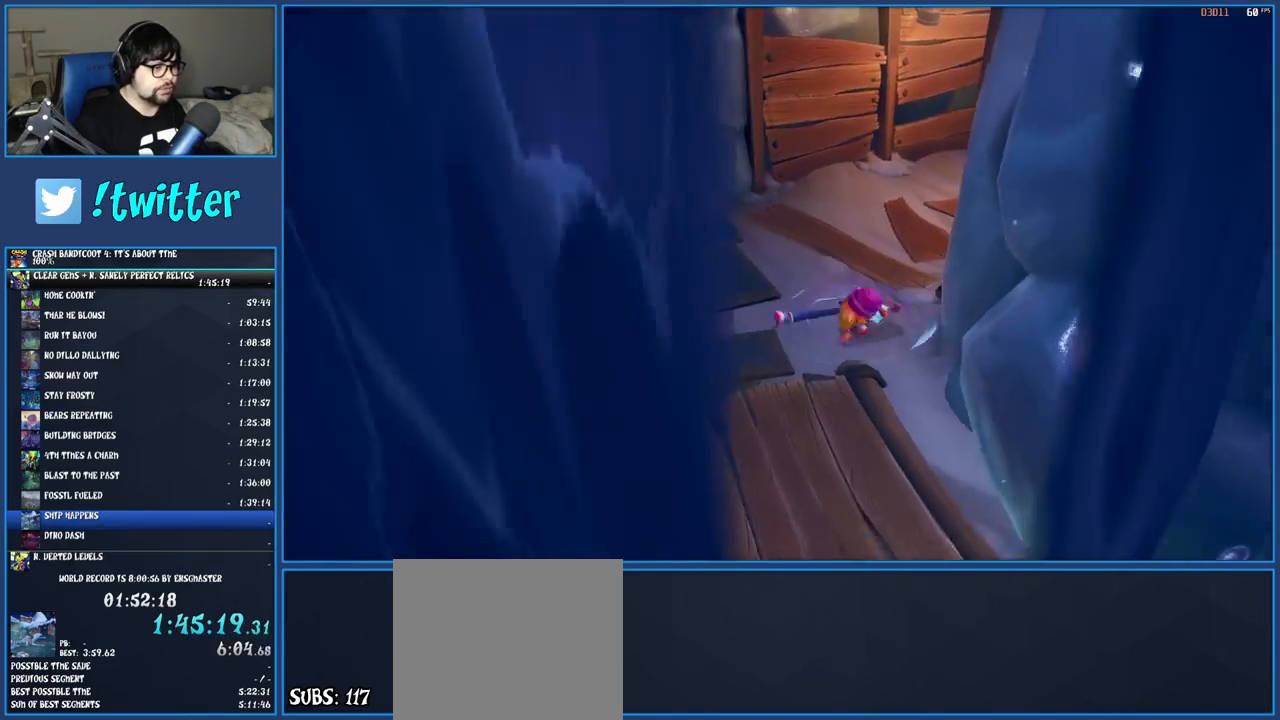
{"buttons": [], "left_stick": "down", "right_stick": "center", "button_events": []}
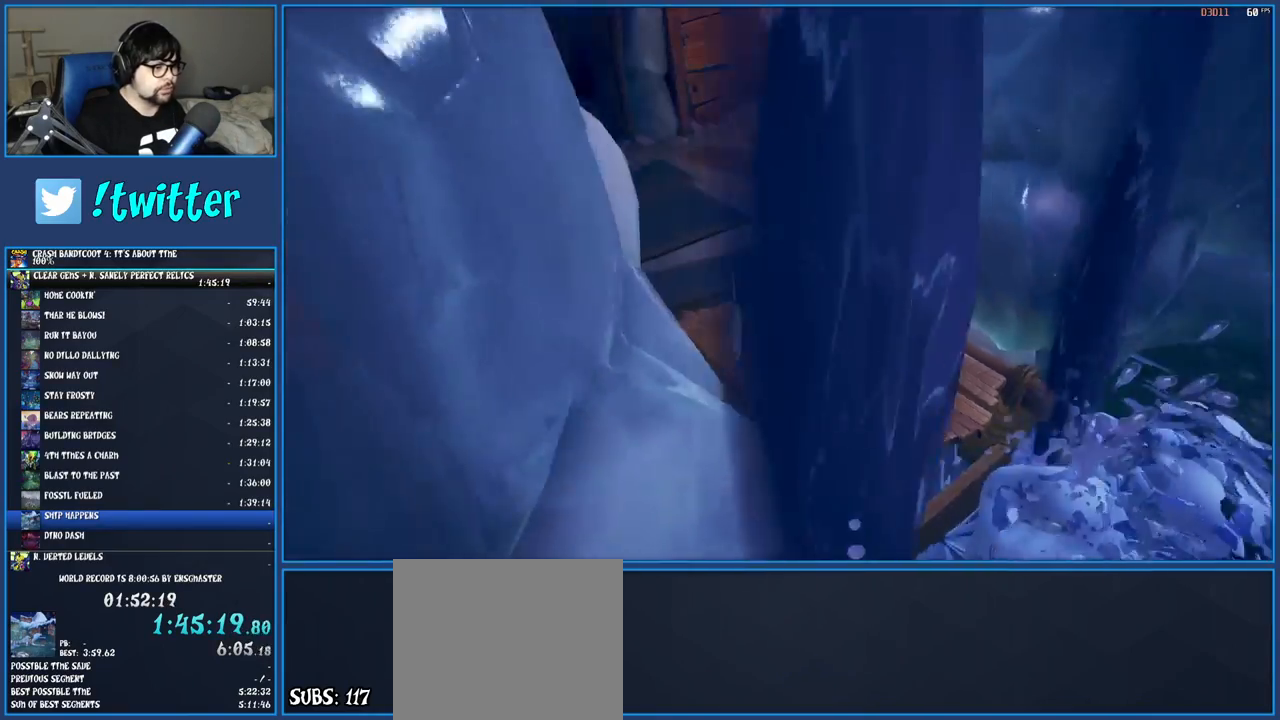
{"buttons": ["R1"], "left_stick": "down", "right_stick": "center", "button_events": [[483, "R1", "down"]]}
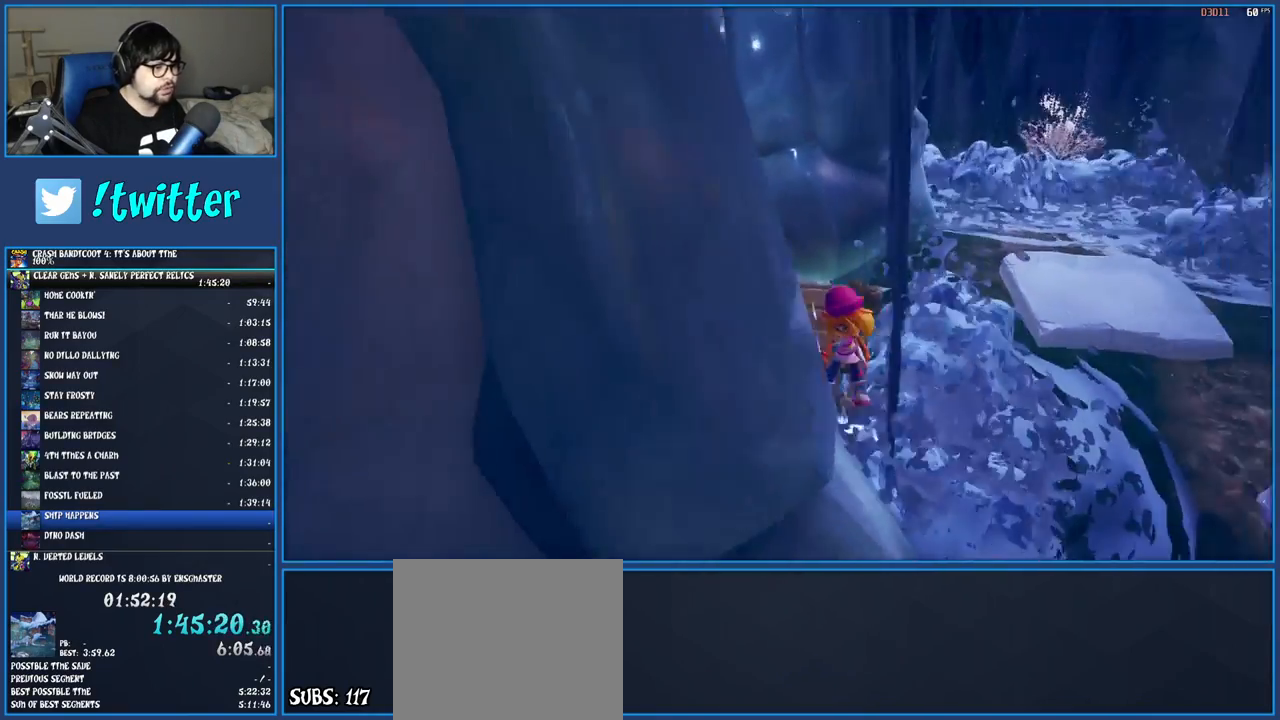
{"buttons": ["CROSS", "SQUARE"], "left_stick": "down", "right_stick": "center", "button_events": [[133, "R1", "up"], [233, "SQUARE", "down"], [283, "CROSS", "down"]]}
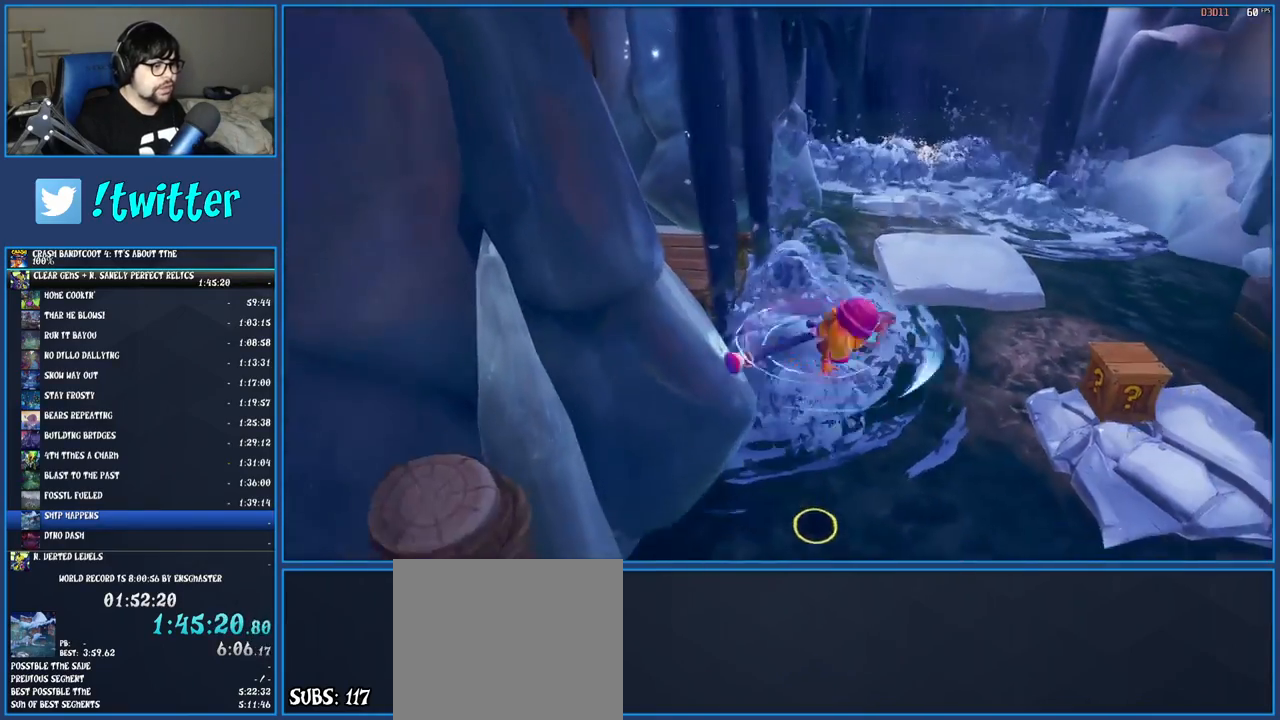
{"buttons": ["CROSS"], "left_stick": "down-left", "right_stick": "center", "button_events": [[100, "CROSS", "up"], [100, "SQUARE", "up"], [350, "CROSS", "down"]]}
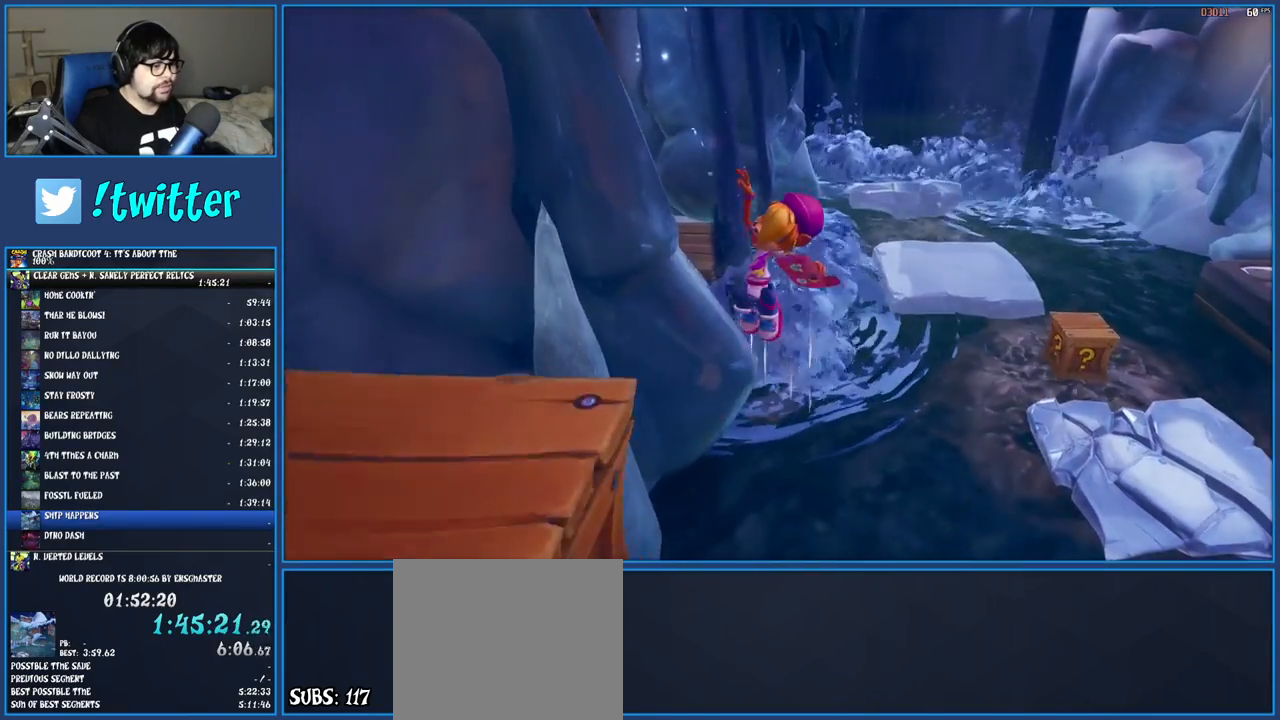
{"buttons": ["CROSS"], "left_stick": "down-left", "right_stick": "center", "button_events": []}
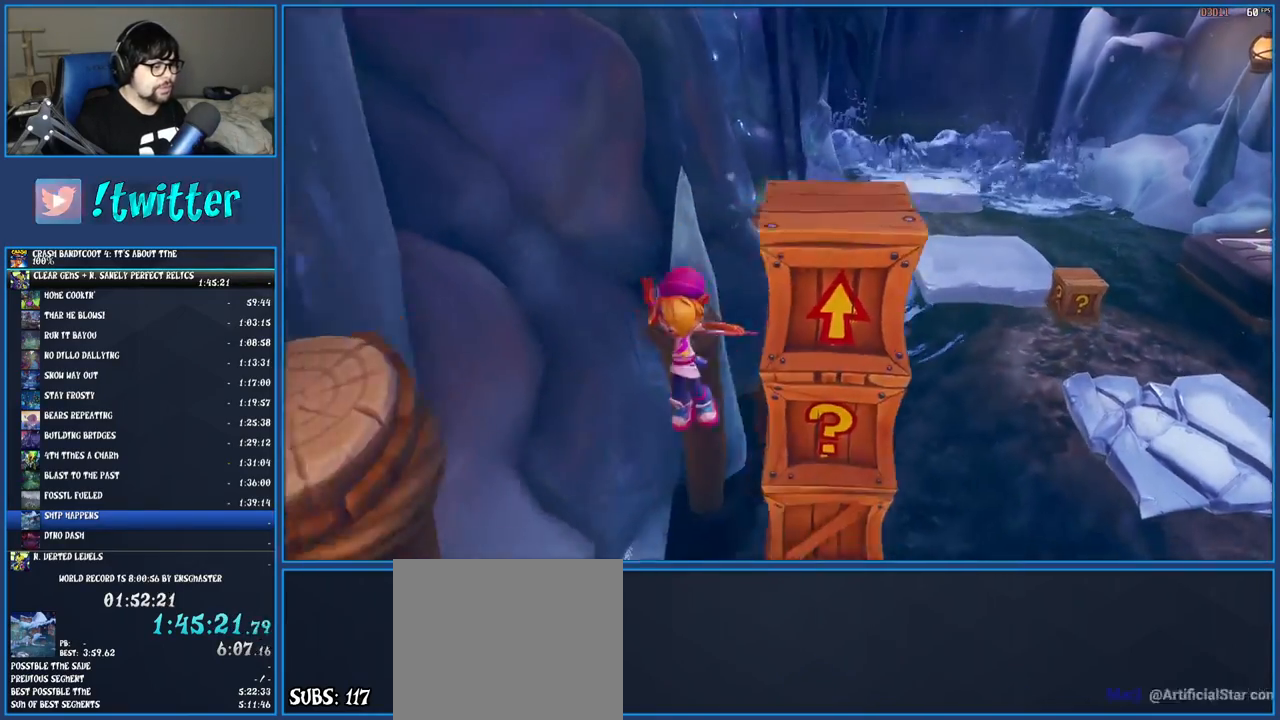
{"buttons": ["CROSS"], "left_stick": "down-right", "right_stick": "center", "button_events": [[117, "CROSS", "up"], [367, "CROSS", "down"]]}
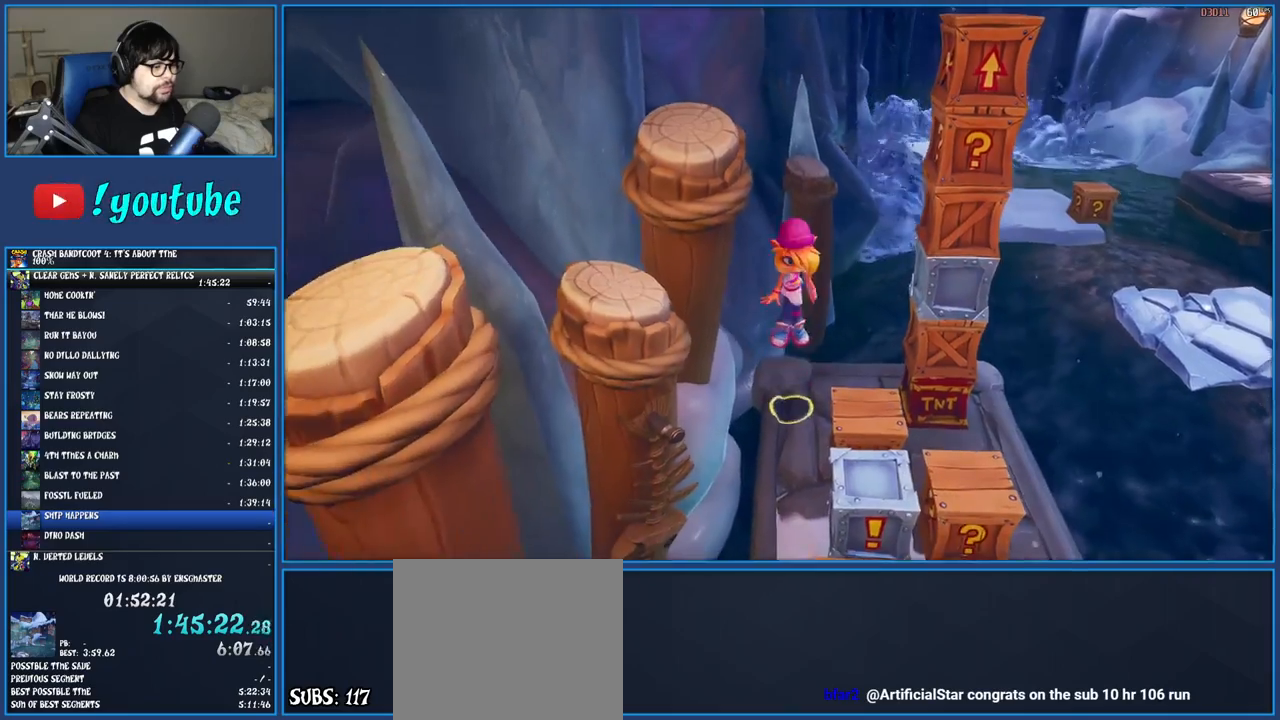
{"buttons": ["CROSS"], "left_stick": "center", "right_stick": "center", "button_events": []}
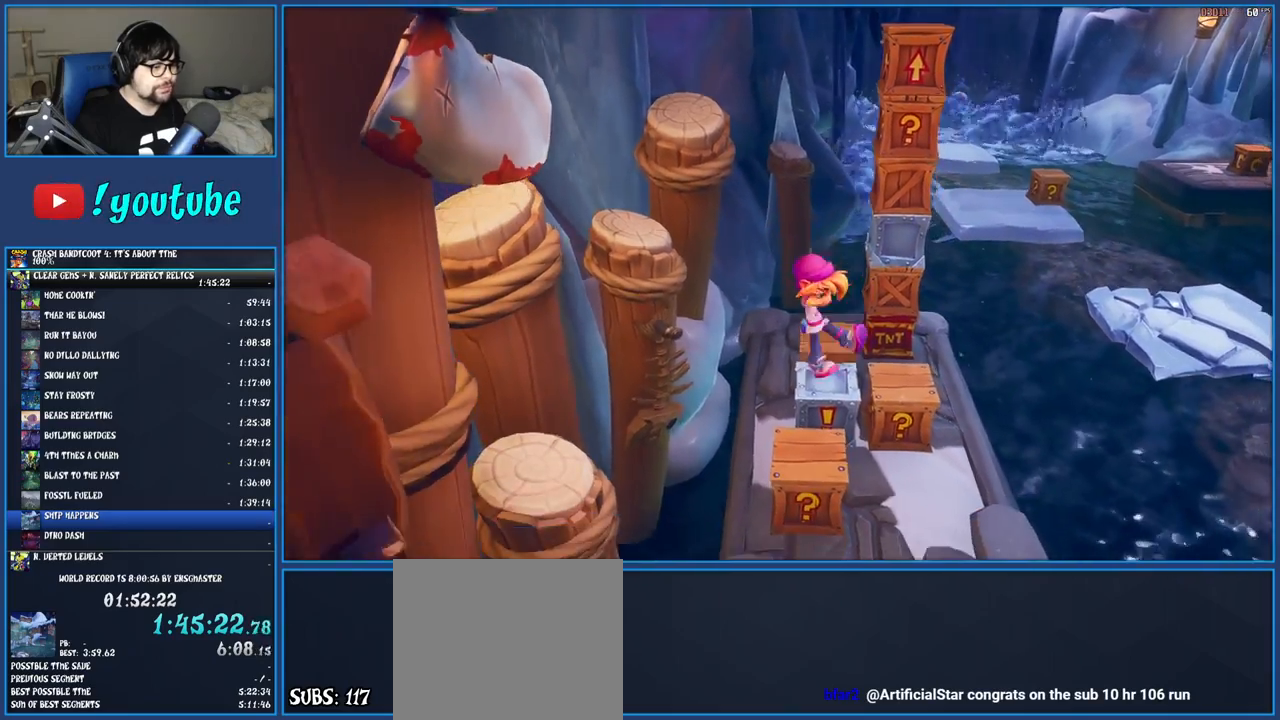
{"buttons": ["CROSS"], "left_stick": "up-right", "right_stick": "center", "button_events": [[283, "CROSS", "up"], [433, "CROSS", "down"]]}
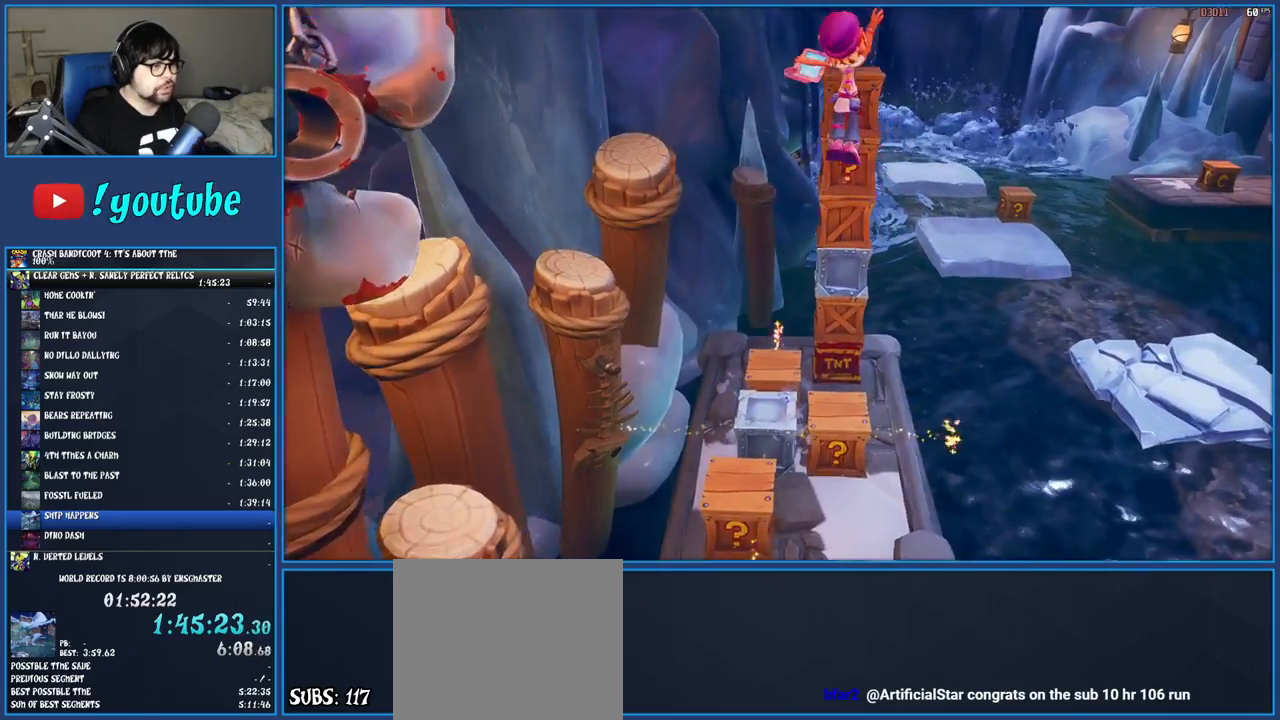
{"buttons": ["CROSS"], "left_stick": "center", "right_stick": "center", "button_events": []}
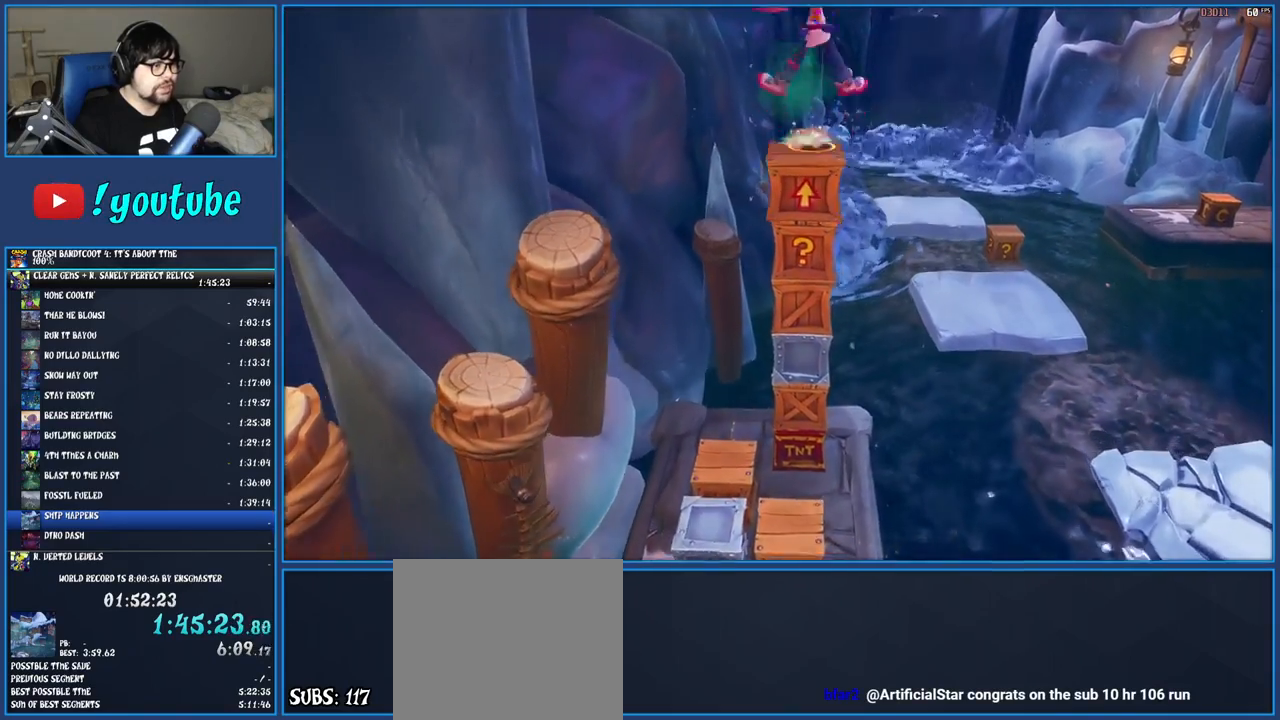
{"buttons": ["SQUARE"], "left_stick": "center", "right_stick": "center", "button_events": [[133, "CROSS", "up"], [150, "SQUARE", "down"], [267, "SQUARE", "up"], [333, "SQUARE", "down"], [417, "SQUARE", "up"], [483, "SQUARE", "down"]]}
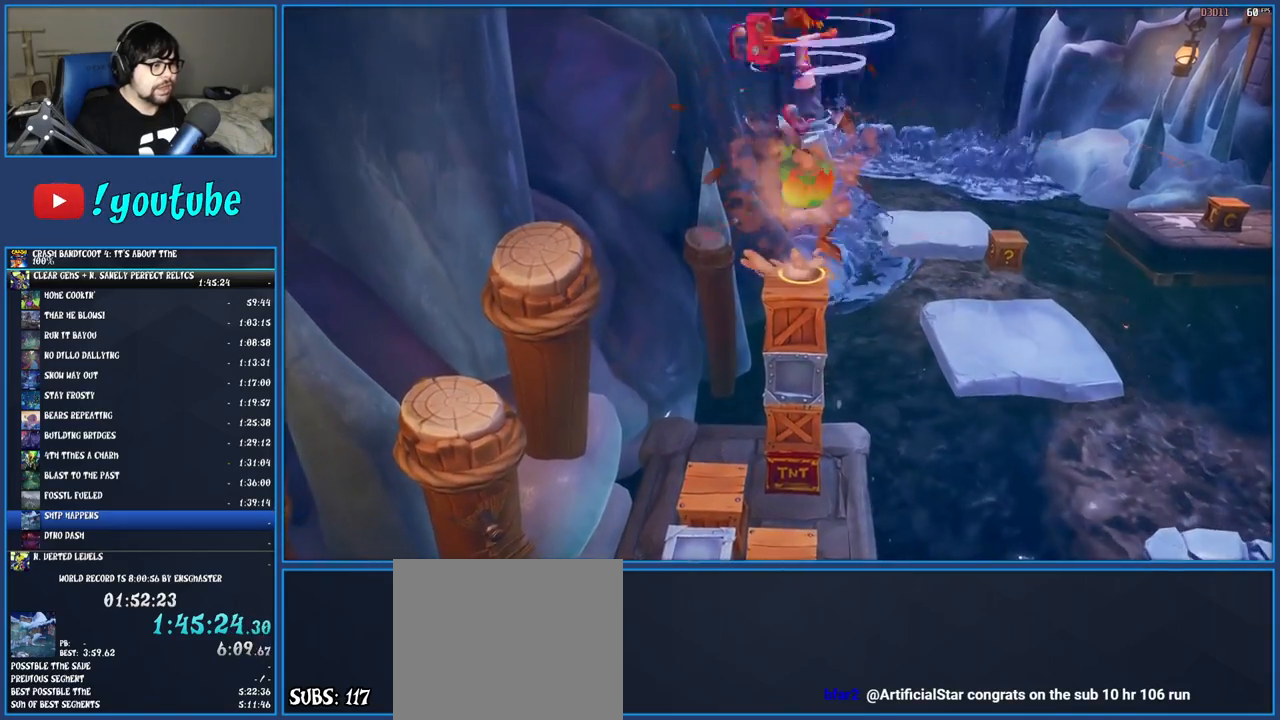
{"buttons": [], "left_stick": "center", "right_stick": "center", "button_events": [[67, "SQUARE", "up"]]}
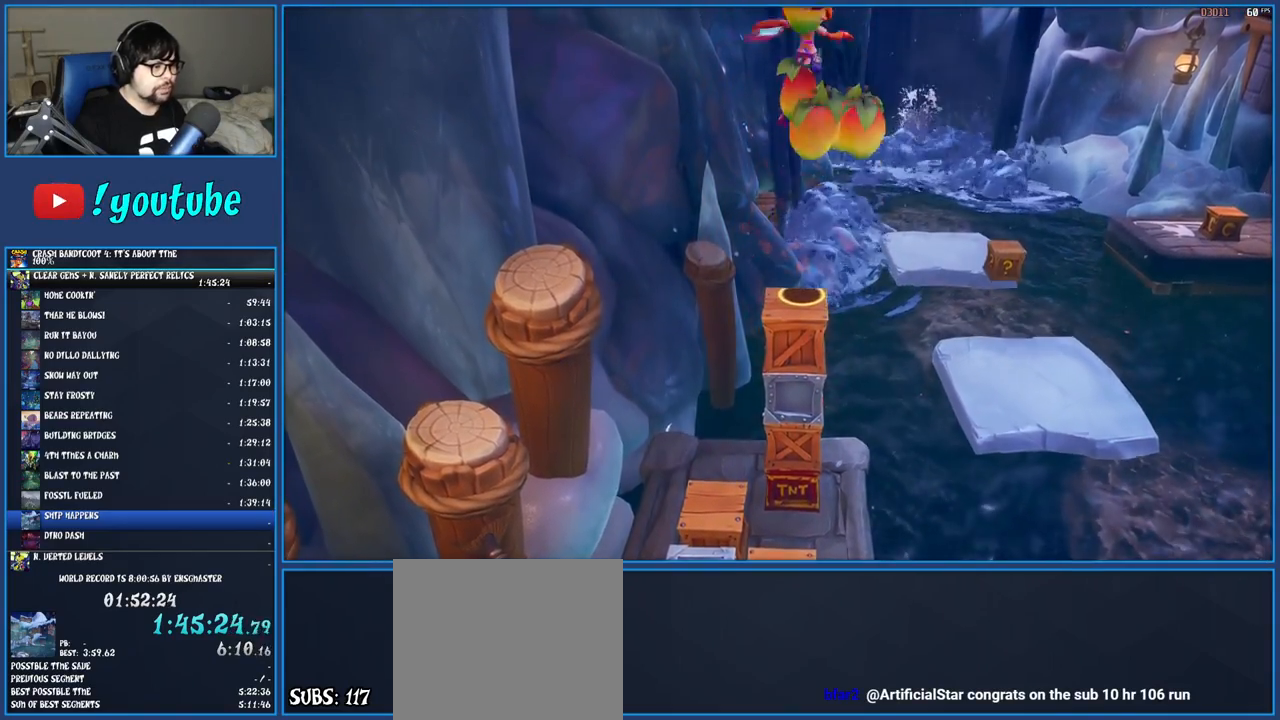
{"buttons": [], "left_stick": "left", "right_stick": "center", "button_events": [[33, "SQUARE", "down"], [200, "SQUARE", "up"]]}
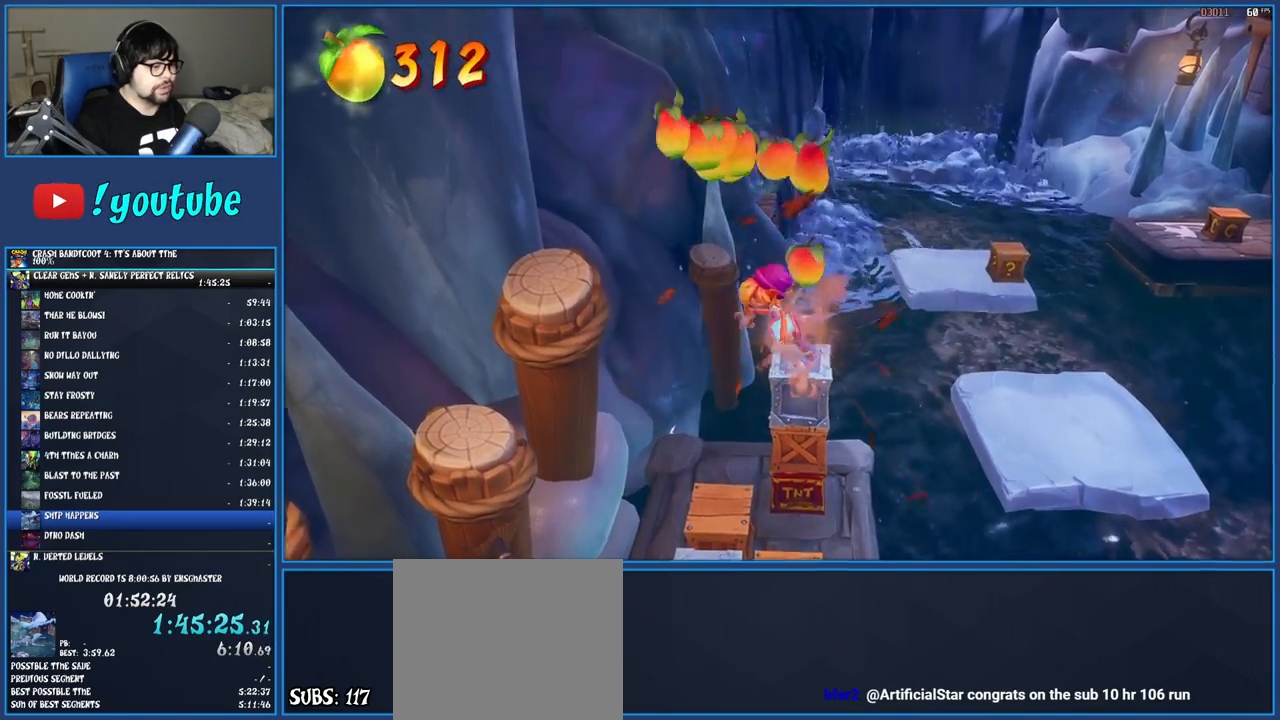
{"buttons": [], "left_stick": "right", "right_stick": "center", "button_events": []}
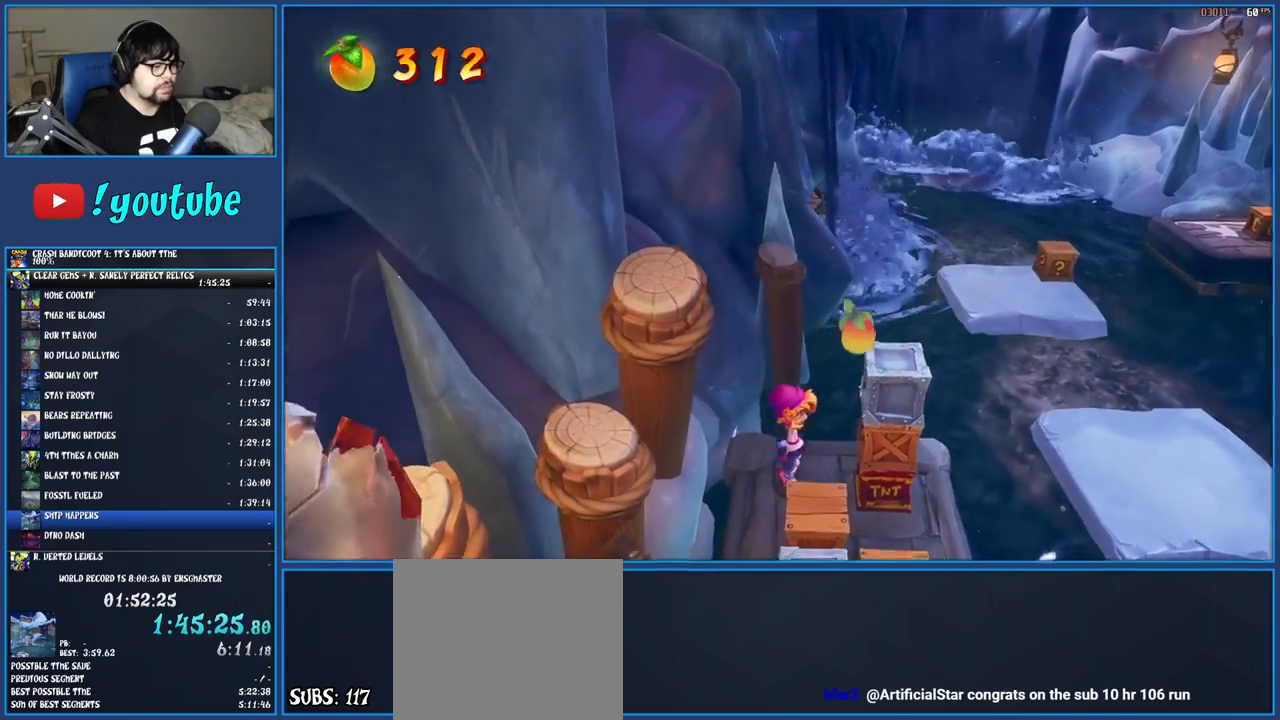
{"buttons": [], "left_stick": "down-left", "right_stick": "center", "button_events": [[150, "CROSS", "down"], [267, "SQUARE", "down"], [483, "SQUARE", "up"], [500, "CROSS", "up"]]}
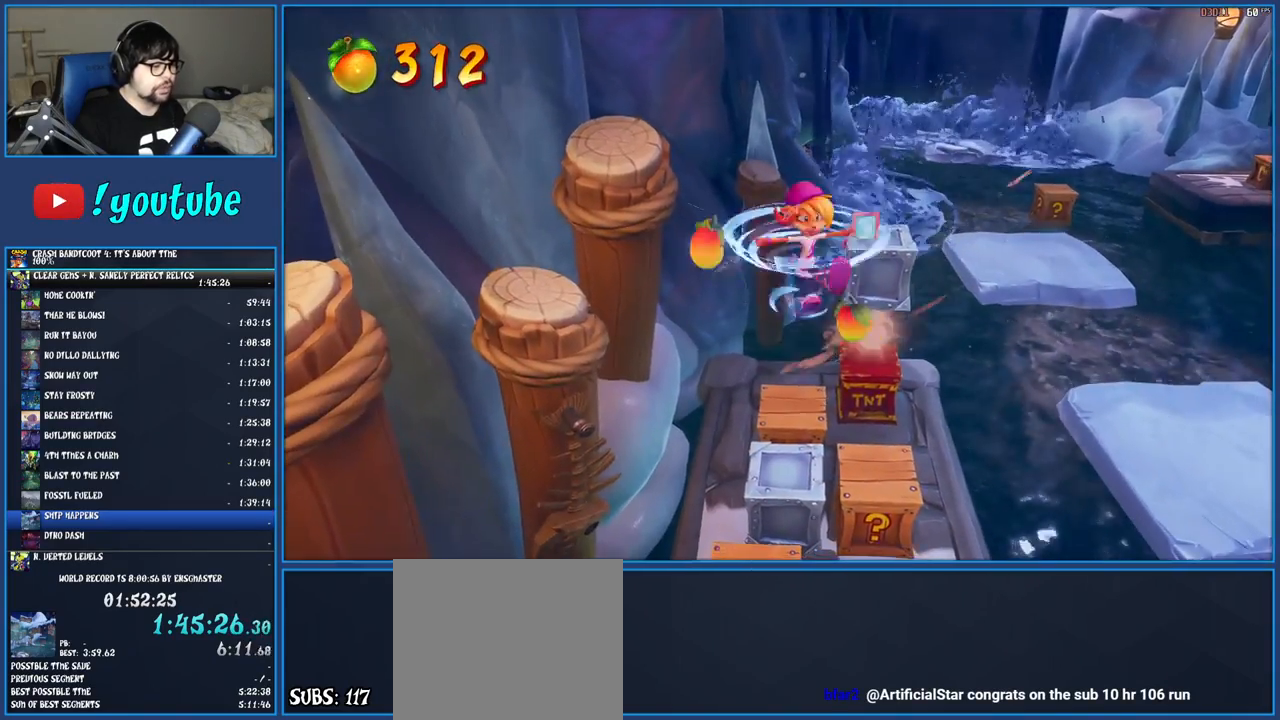
{"buttons": [], "left_stick": "down", "right_stick": "center", "button_events": [[217, "SQUARE", "down"], [383, "SQUARE", "up"]]}
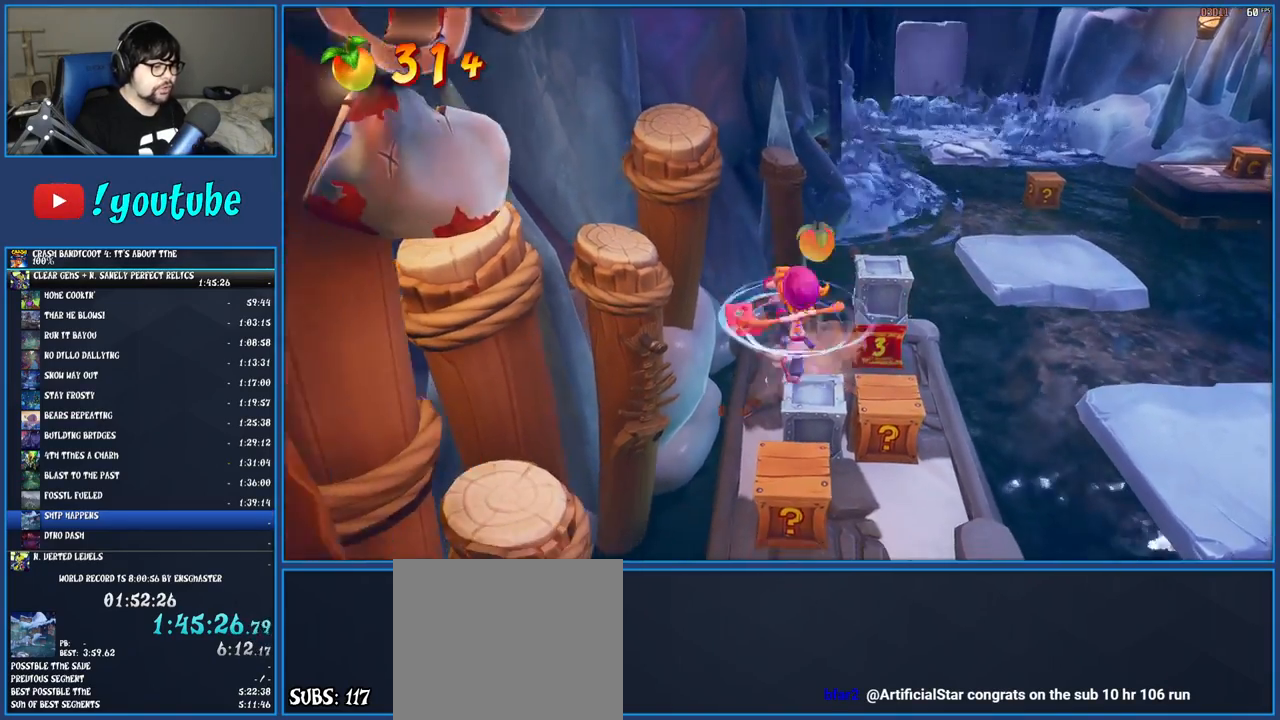
{"buttons": [], "left_stick": "up-right", "right_stick": "center", "button_events": [[200, "SQUARE", "down"], [400, "SQUARE", "up"]]}
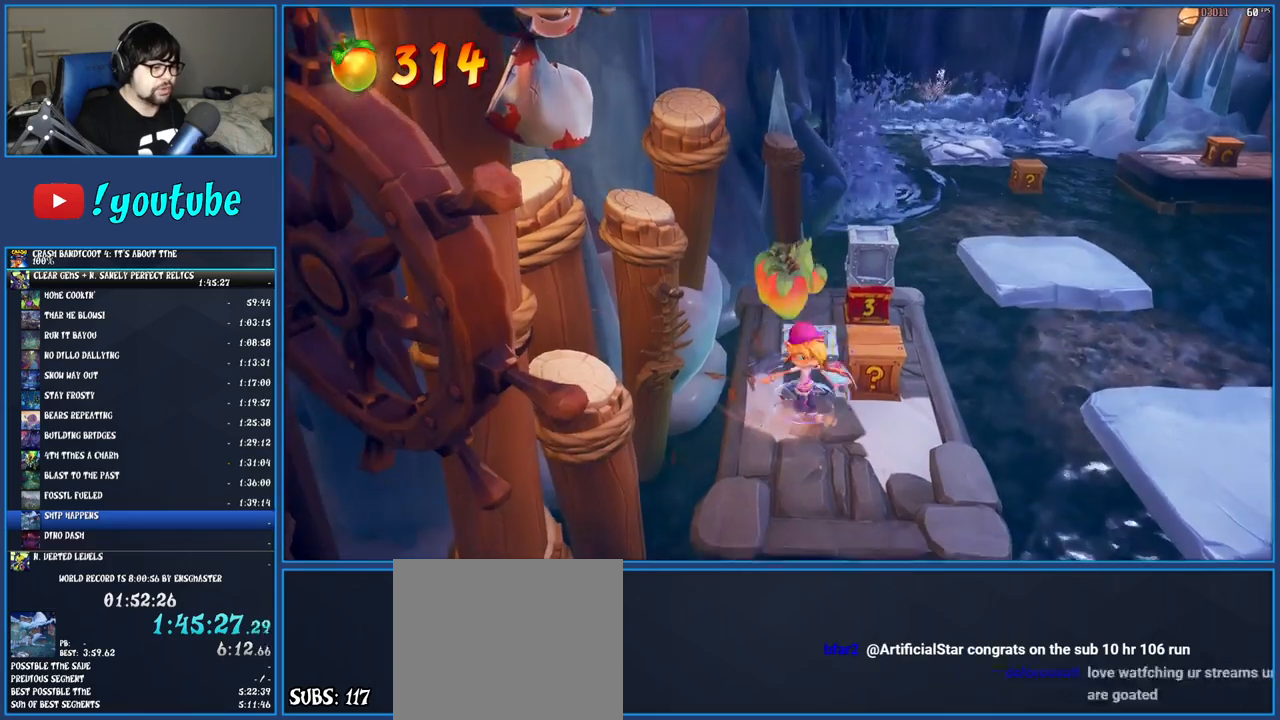
{"buttons": [], "left_stick": "down-right", "right_stick": "center", "button_events": [[167, "SQUARE", "down"], [333, "SQUARE", "up"]]}